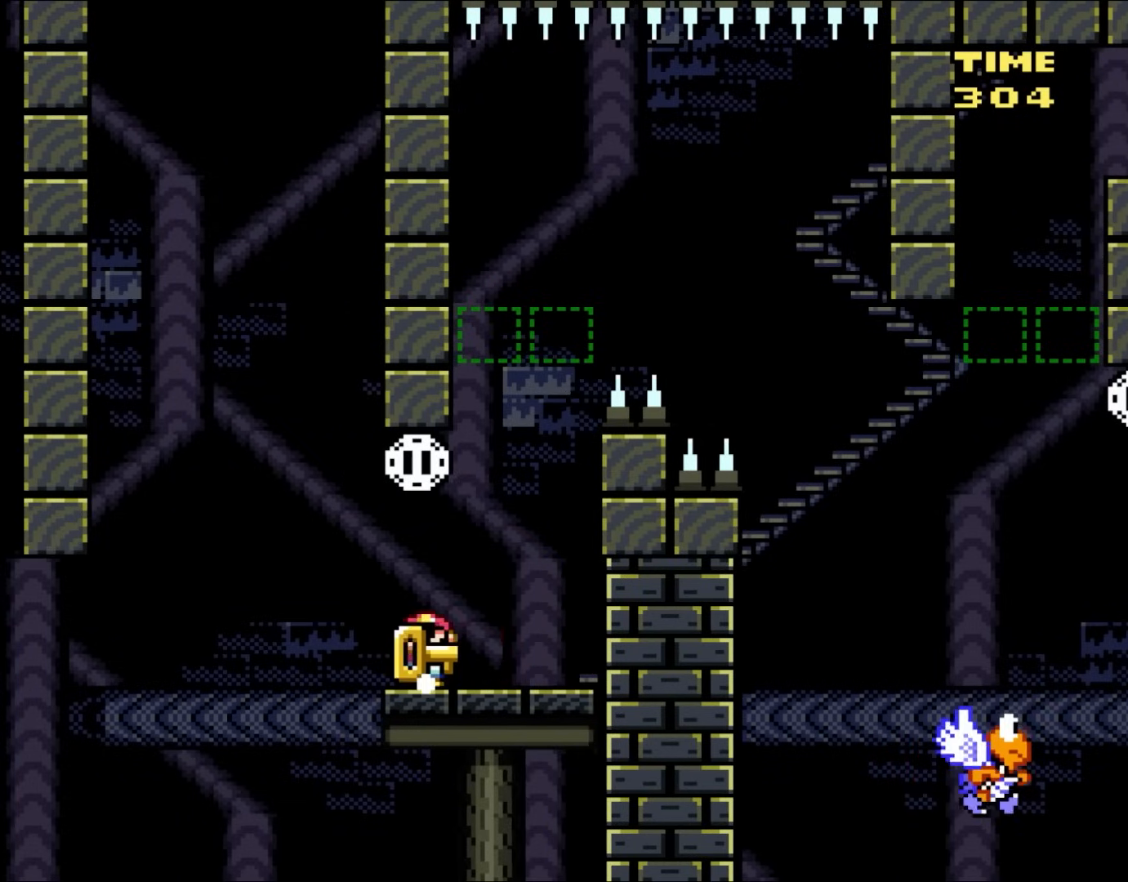
Gameplay with a controller (Nintendo layout); each line is a JSON object with the inputs held at the frame after it. "events" lists button and stick changes between this image and that frame as [ms after this image, input, new state], when the widget could be followed in between. Not read: L3 R3.
{"buttons": ["B", "Y", "DPAD_RIGHT"], "events": [[50, "DPAD_RIGHT", "down"], [150, "DPAD_RIGHT", "up"], [317, "B", "down"], [483, "DPAD_RIGHT", "down"]]}
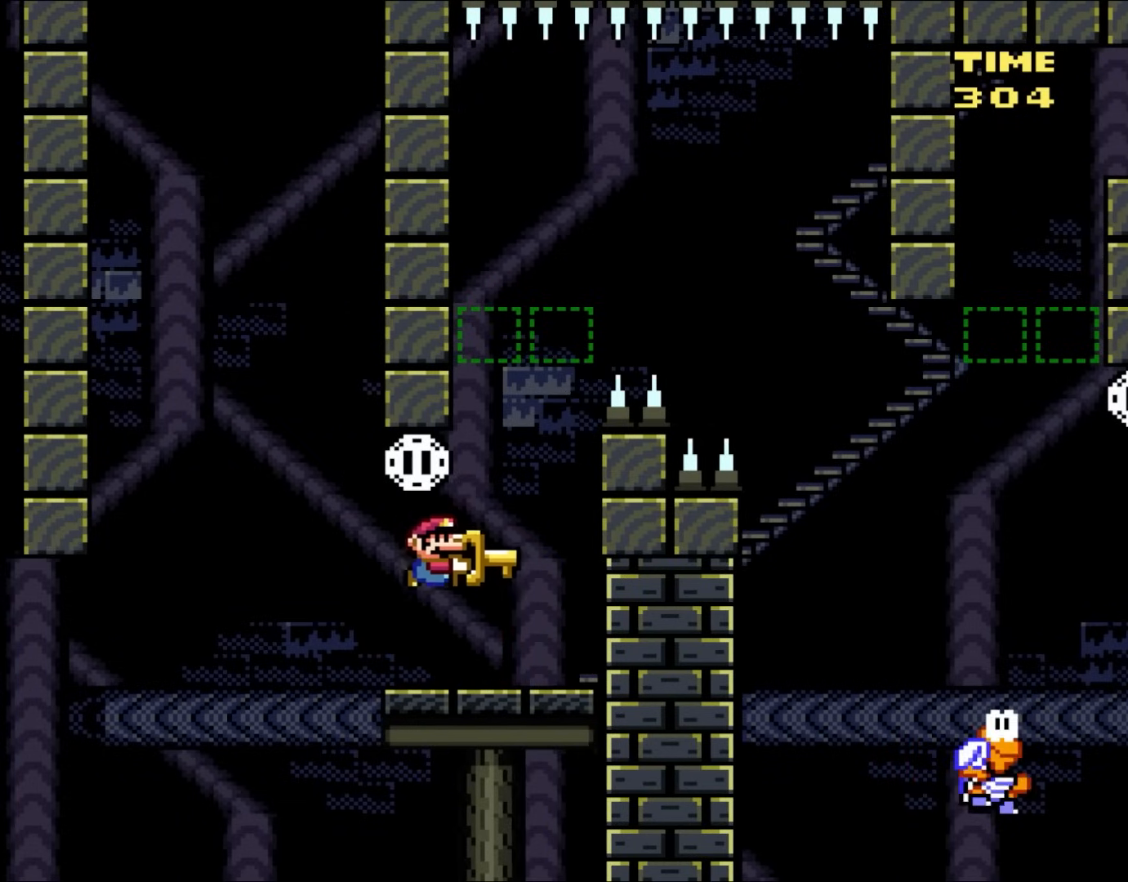
{"buttons": ["Y", "DPAD_UP"], "events": [[17, "B", "up"], [167, "DPAD_RIGHT", "up"], [433, "DPAD_UP", "down"]]}
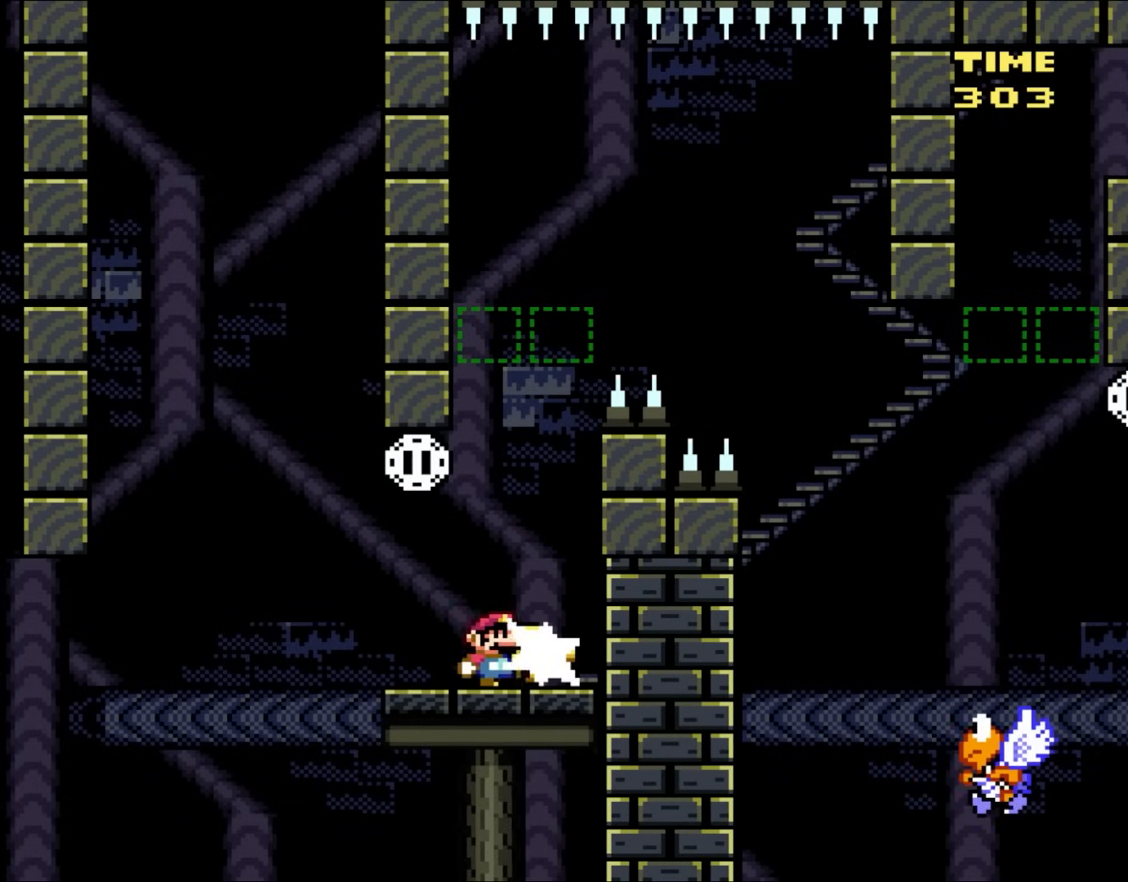
{"buttons": ["DPAD_LEFT"], "events": [[50, "Y", "up"], [117, "B", "down"], [150, "DPAD_UP", "up"], [217, "B", "up"], [283, "DPAD_RIGHT", "down"], [433, "DPAD_RIGHT", "up"], [467, "DPAD_LEFT", "down"]]}
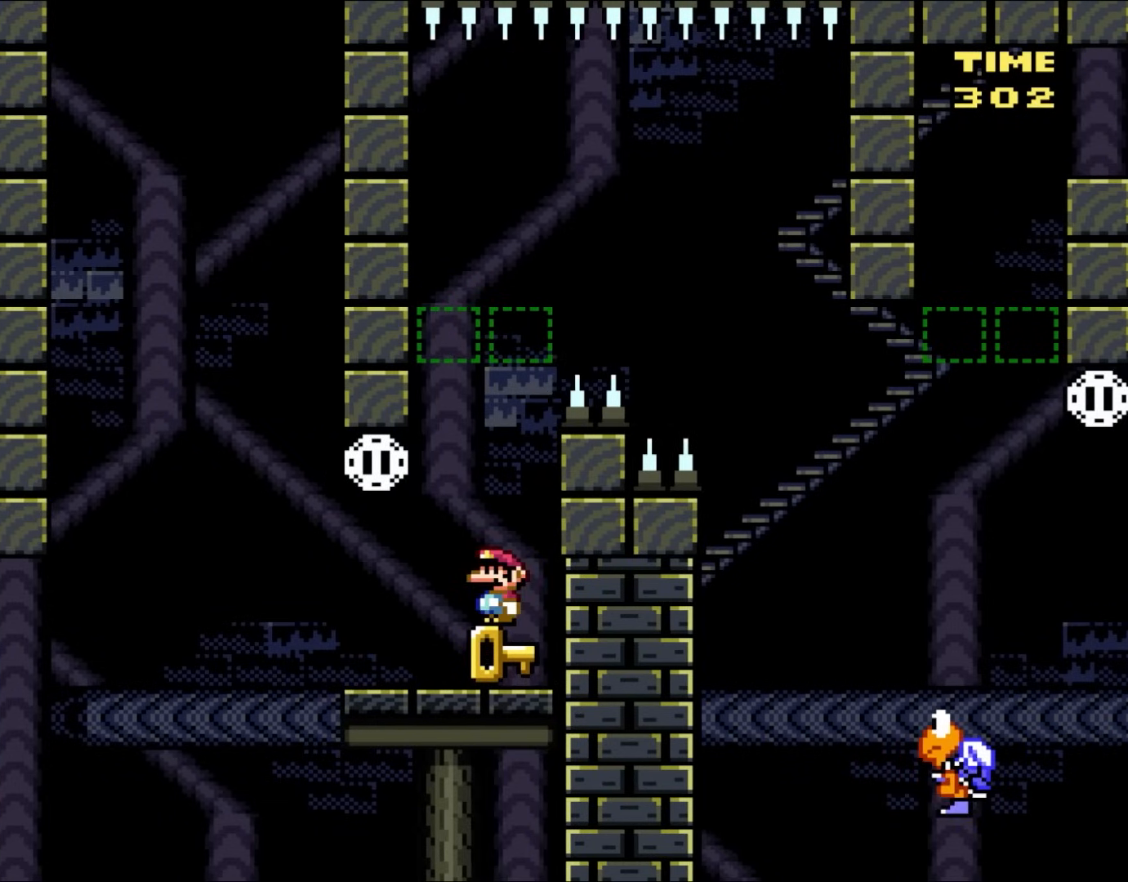
{"buttons": [], "events": [[83, "DPAD_LEFT", "up"]]}
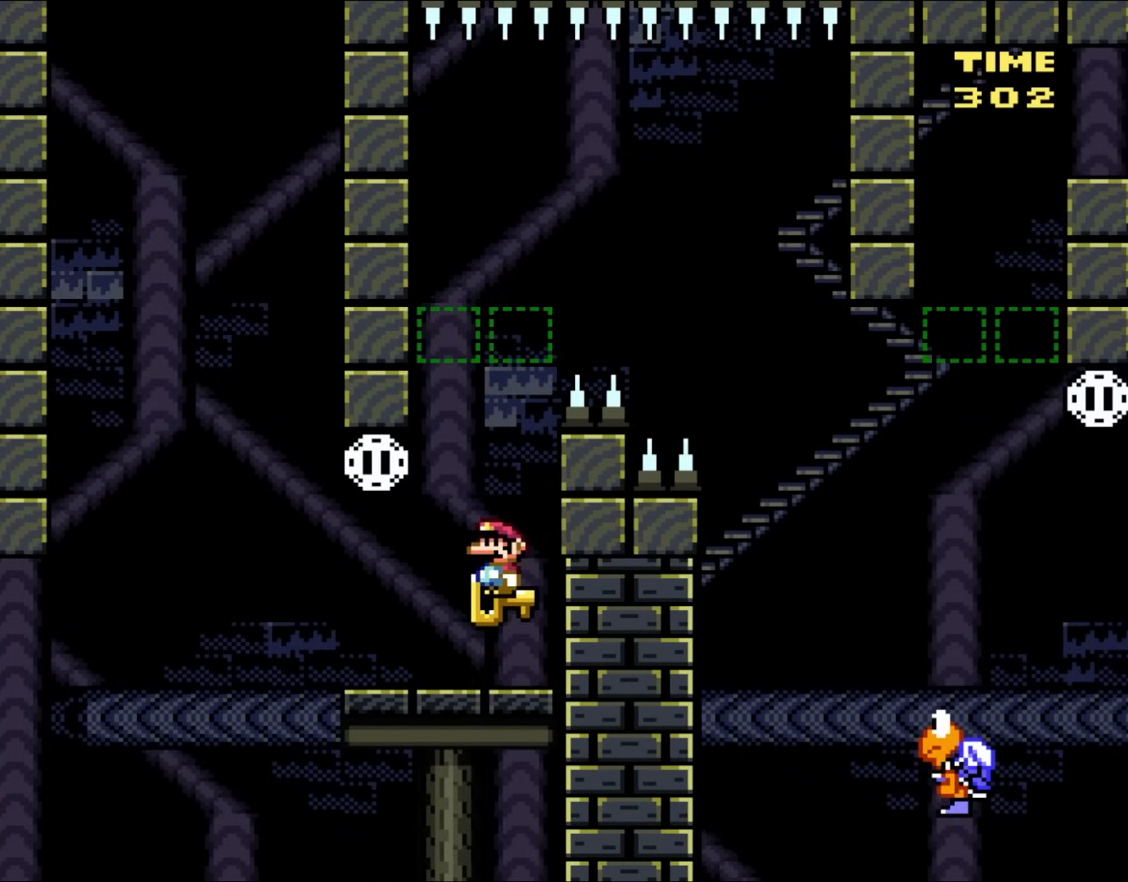
{"buttons": ["DPAD_RIGHT"], "events": [[317, "DPAD_RIGHT", "down"]]}
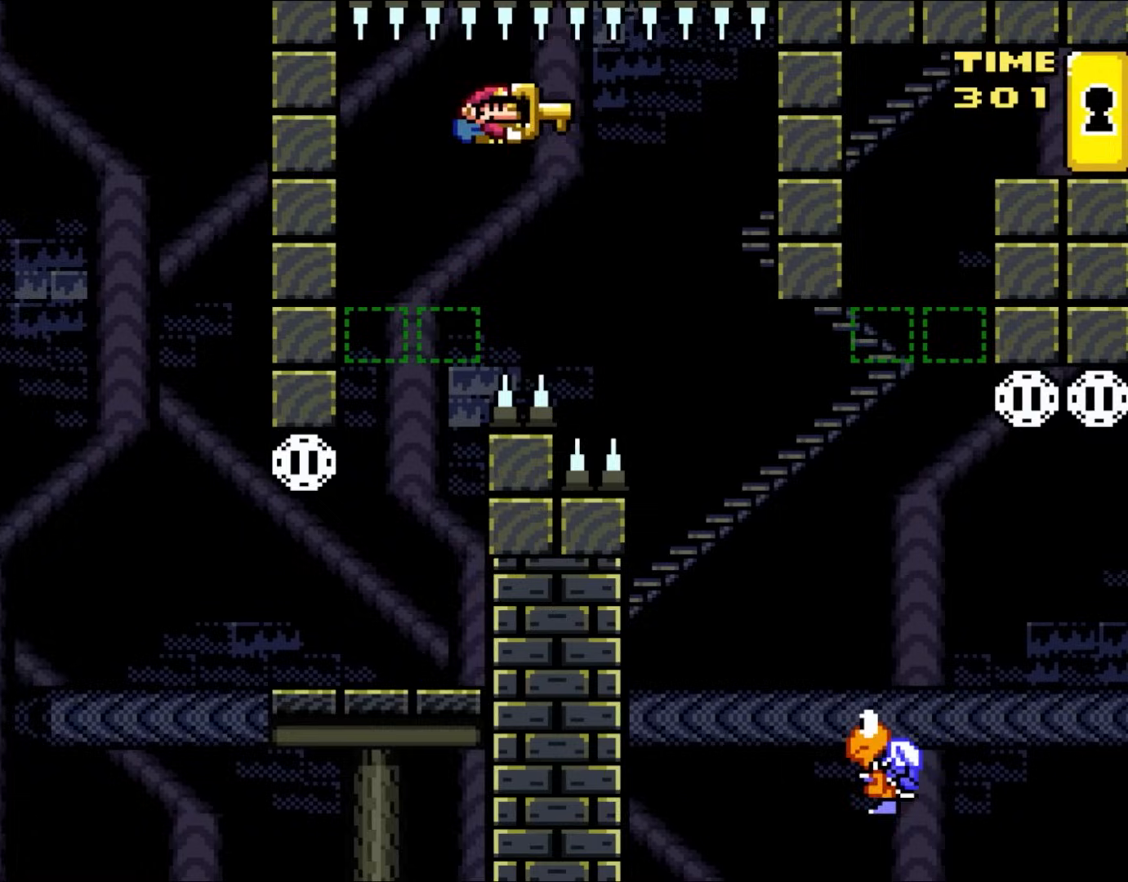
{"buttons": ["B", "Y", "DPAD_RIGHT"], "events": [[33, "Y", "down"], [217, "B", "down"]]}
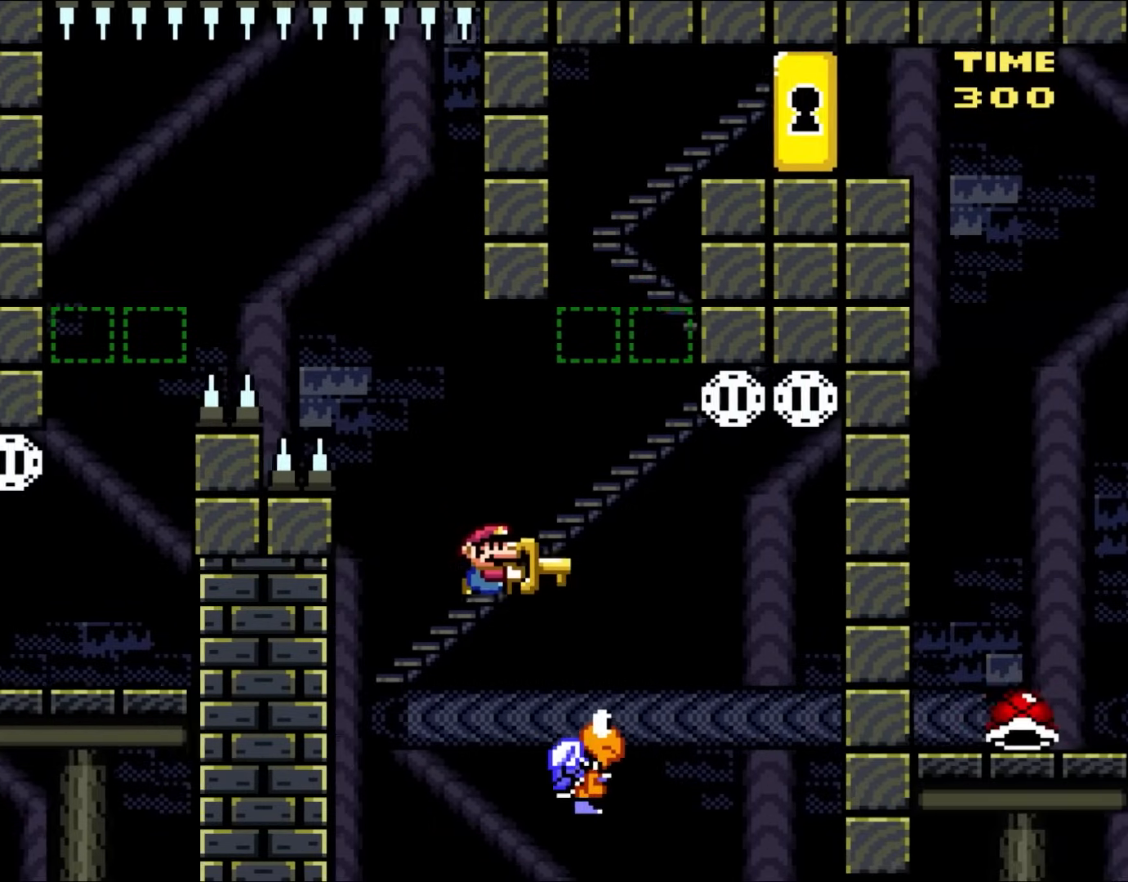
{"buttons": ["B", "Y", "DPAD_LEFT"], "events": [[367, "DPAD_UP", "down"], [400, "DPAD_RIGHT", "up"], [433, "DPAD_LEFT", "down"], [433, "DPAD_UP", "up"]]}
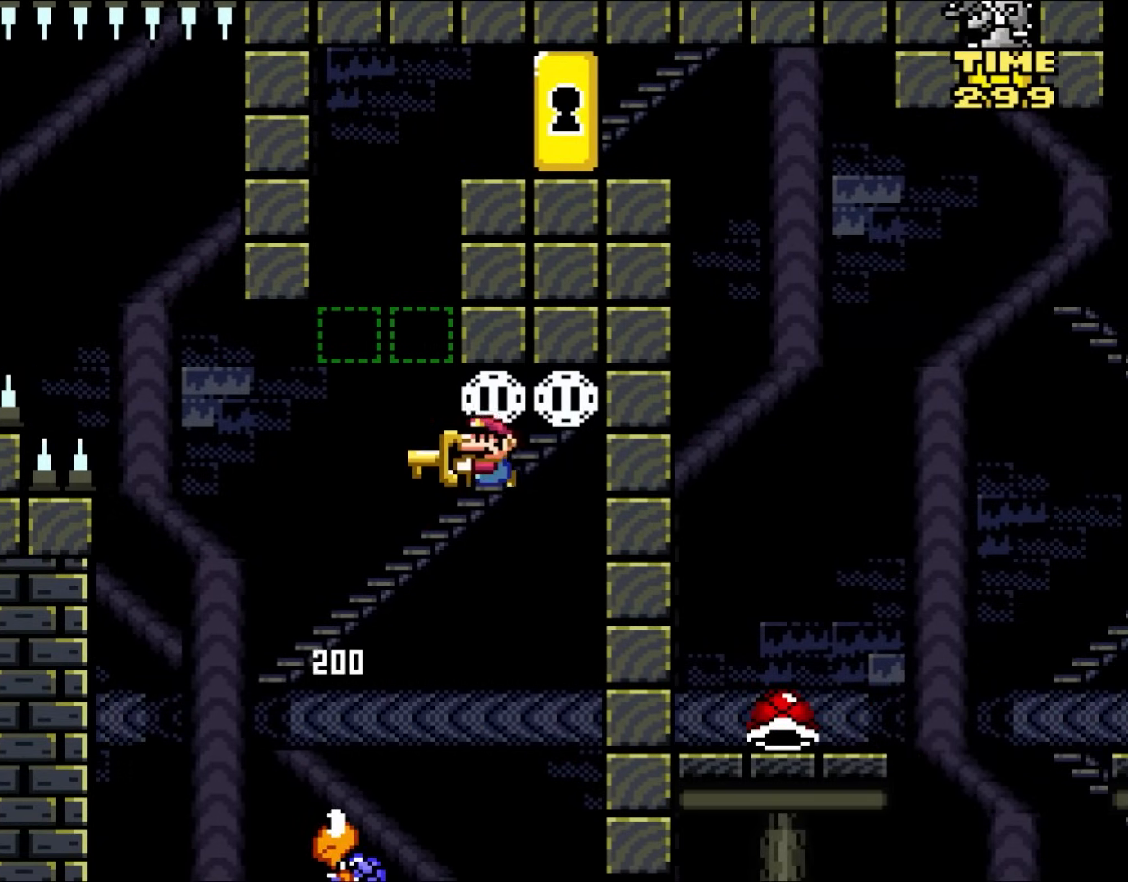
{"buttons": ["B", "Y", "DPAD_RIGHT"], "events": [[400, "DPAD_UP", "down"], [450, "DPAD_LEFT", "up"], [483, "DPAD_RIGHT", "down"], [483, "DPAD_UP", "up"]]}
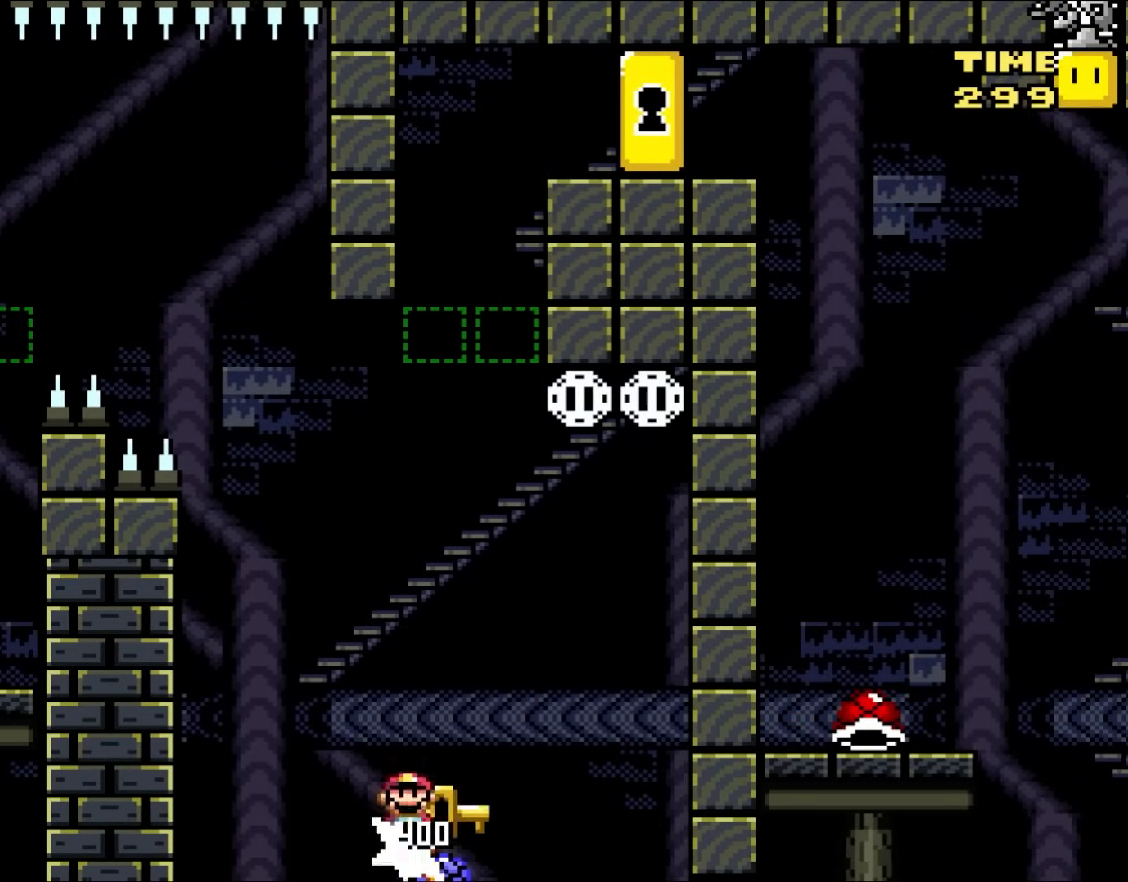
{"buttons": ["B", "DPAD_UP"], "events": [[83, "DPAD_UP", "down"], [117, "DPAD_RIGHT", "up"], [117, "DPAD_UP", "up"], [150, "DPAD_UP", "down"], [200, "Y", "up"], [350, "DPAD_UP", "up"], [400, "DPAD_RIGHT", "down"], [400, "DPAD_UP", "down"], [500, "DPAD_RIGHT", "up"]]}
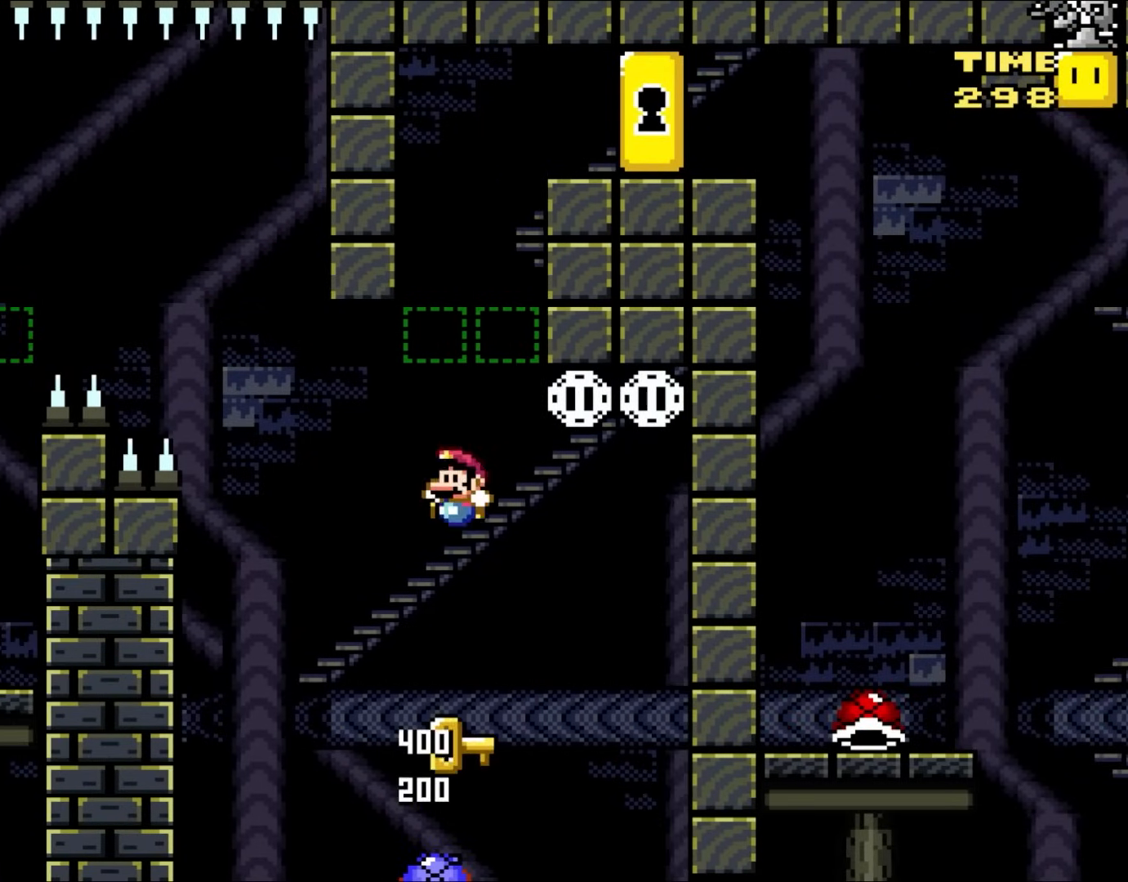
{"buttons": [], "events": [[50, "DPAD_LEFT", "down"], [50, "DPAD_UP", "up"], [100, "DPAD_UP", "down"], [133, "B", "up"], [133, "DPAD_LEFT", "up"], [133, "DPAD_RIGHT", "down"], [133, "DPAD_UP", "up"], [250, "DPAD_RIGHT", "up"], [250, "DPAD_UP", "down"], [283, "DPAD_LEFT", "down"], [283, "DPAD_UP", "up"], [350, "DPAD_LEFT", "up"]]}
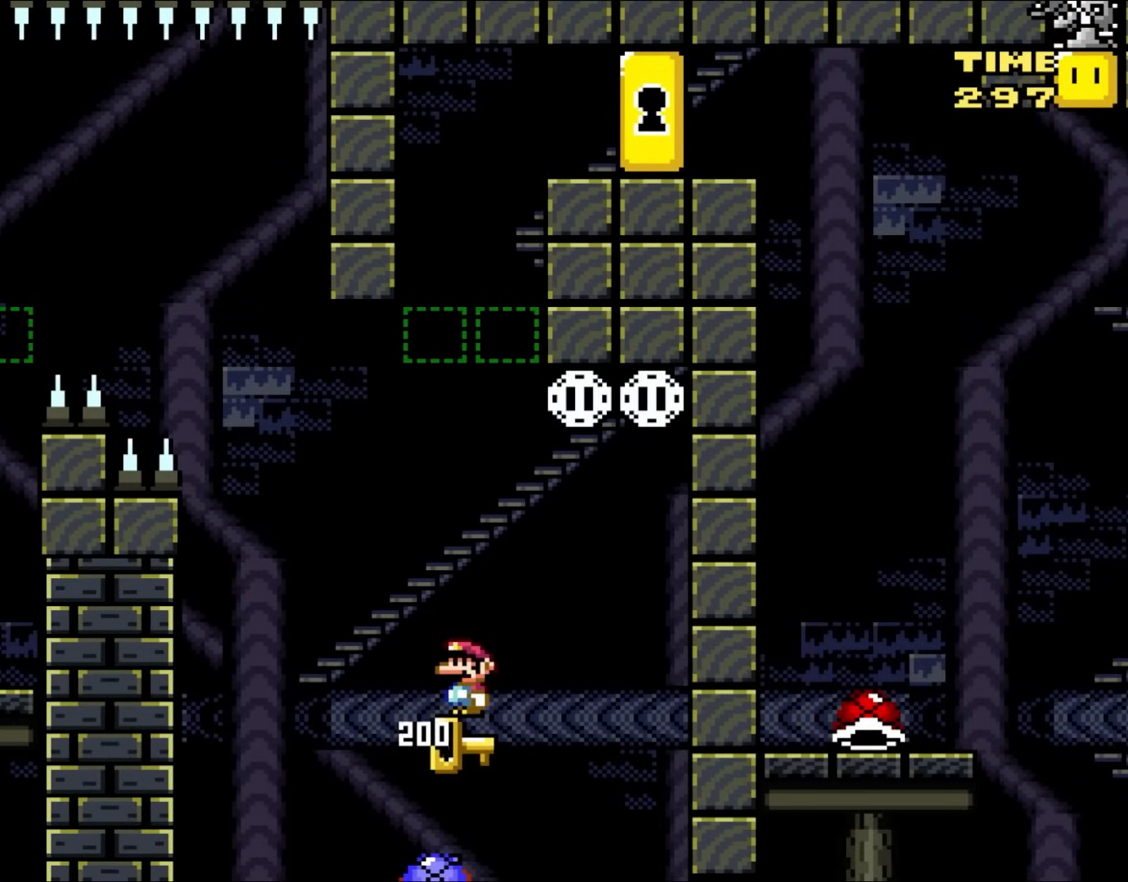
{"buttons": ["DPAD_RIGHT"], "events": [[467, "DPAD_RIGHT", "down"]]}
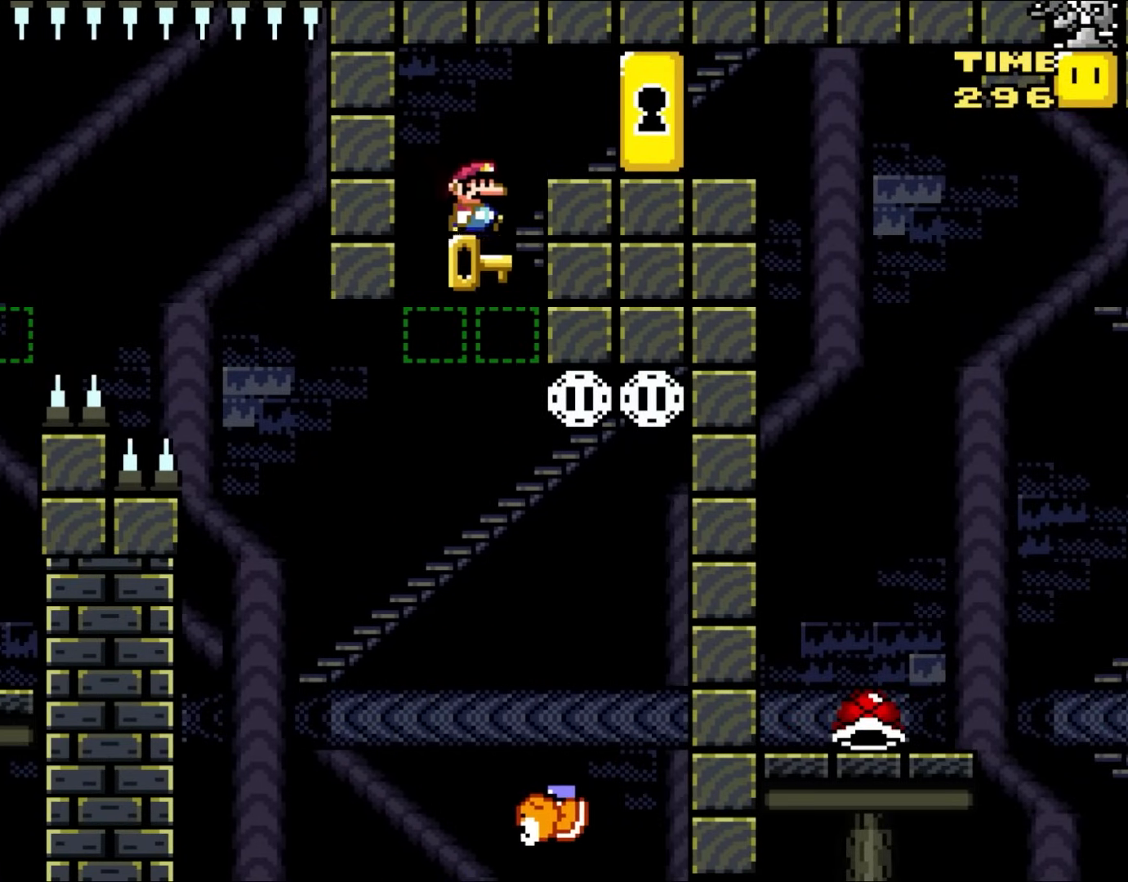
{"buttons": ["Y", "DPAD_UP"], "events": [[83, "DPAD_RIGHT", "up"], [183, "B", "down"], [183, "DPAD_RIGHT", "down"], [183, "DPAD_UP", "down"], [183, "Y", "down"], [250, "DPAD_UP", "up"], [400, "B", "up"], [450, "DPAD_UP", "down"], [483, "DPAD_RIGHT", "up"]]}
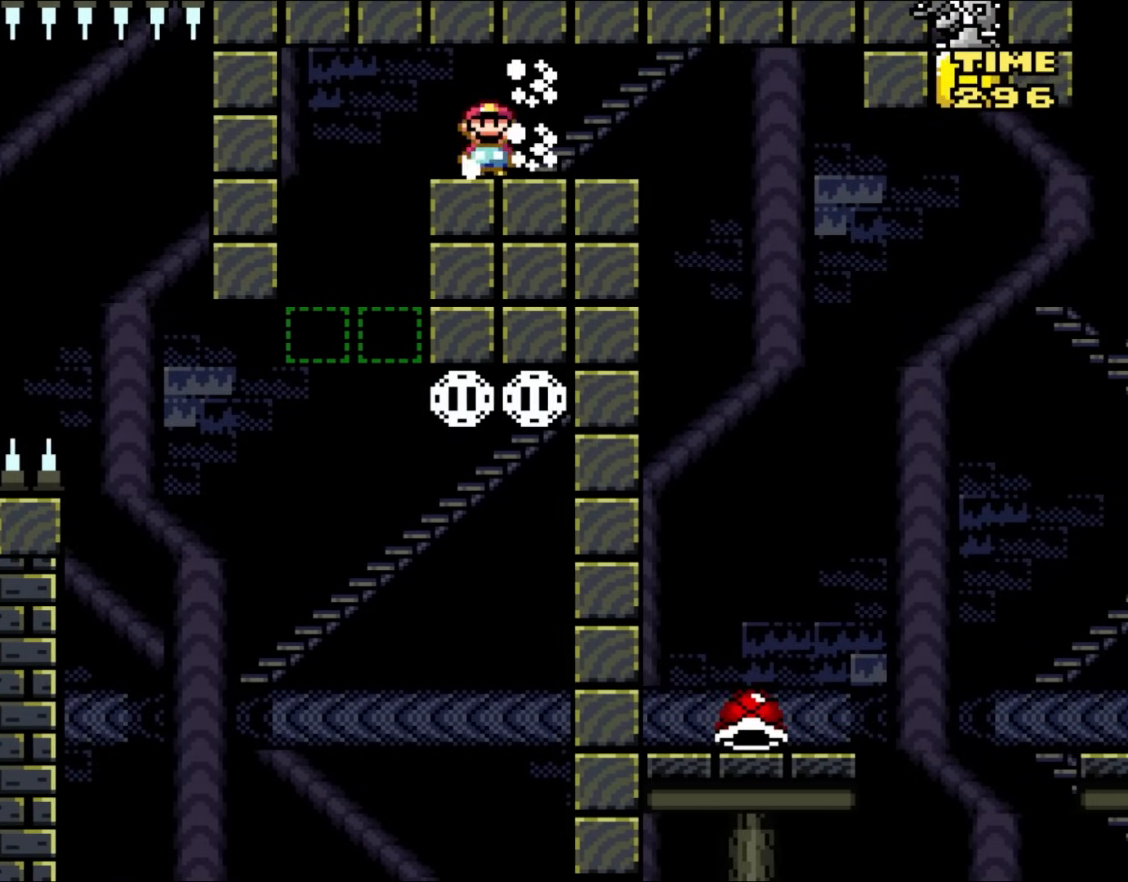
{"buttons": ["Y"], "events": [[17, "DPAD_LEFT", "down"], [17, "DPAD_UP", "up"], [117, "DPAD_LEFT", "up"], [200, "DPAD_RIGHT", "down"], [350, "DPAD_RIGHT", "up"]]}
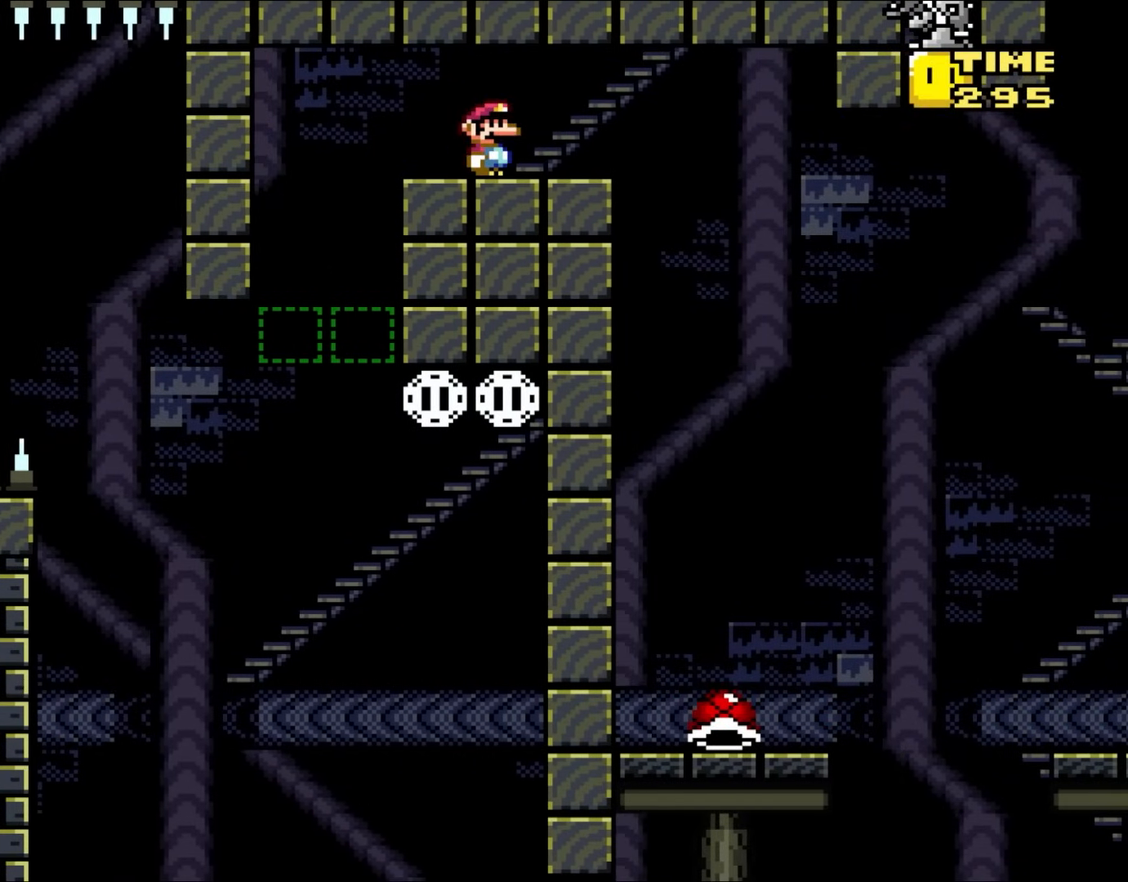
{"buttons": [], "events": [[167, "Y", "up"]]}
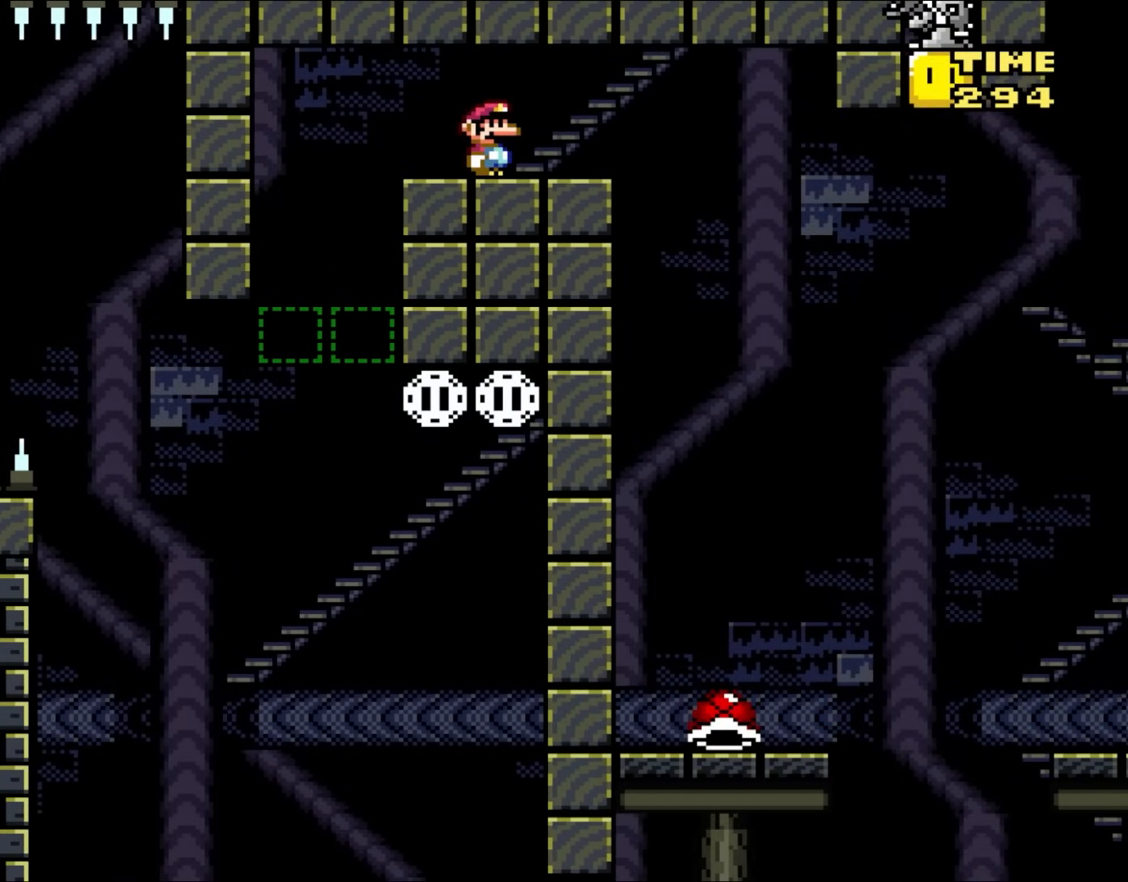
{"buttons": [], "events": []}
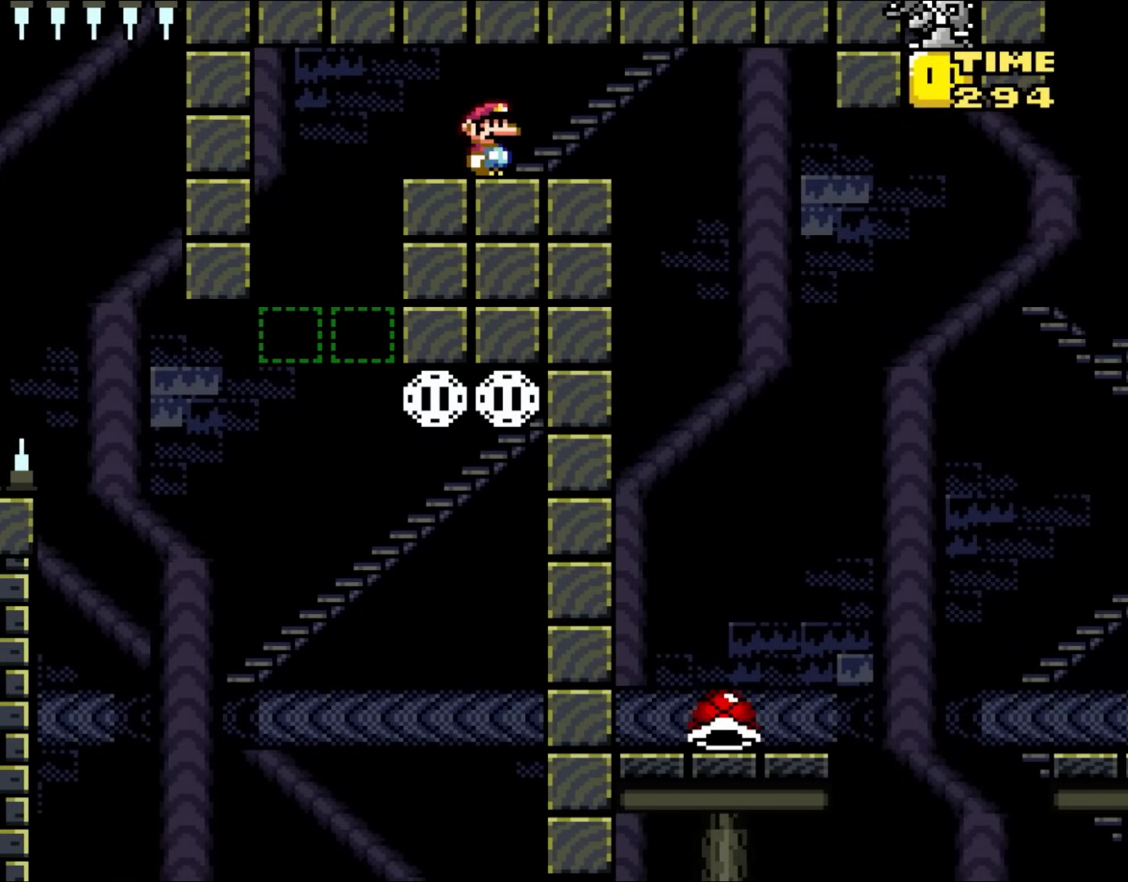
{"buttons": [], "events": []}
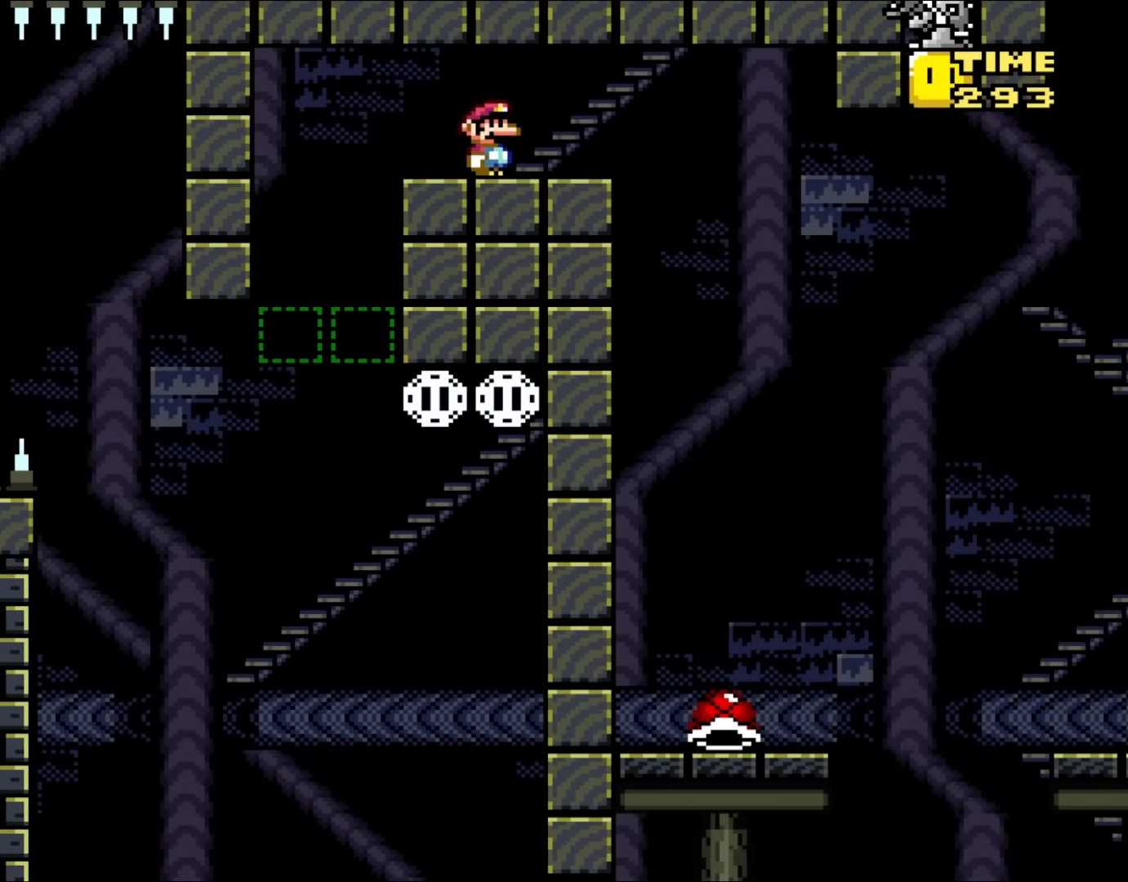
{"buttons": [], "events": []}
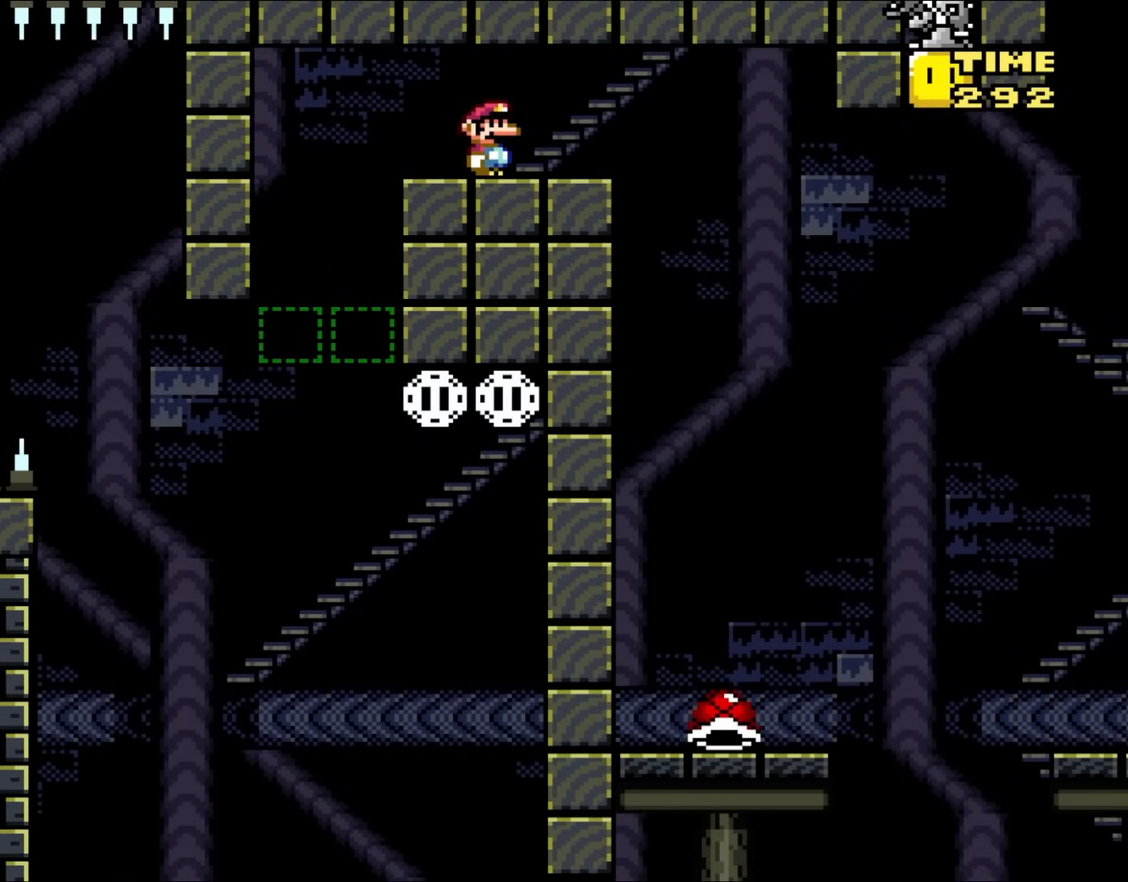
{"buttons": [], "events": []}
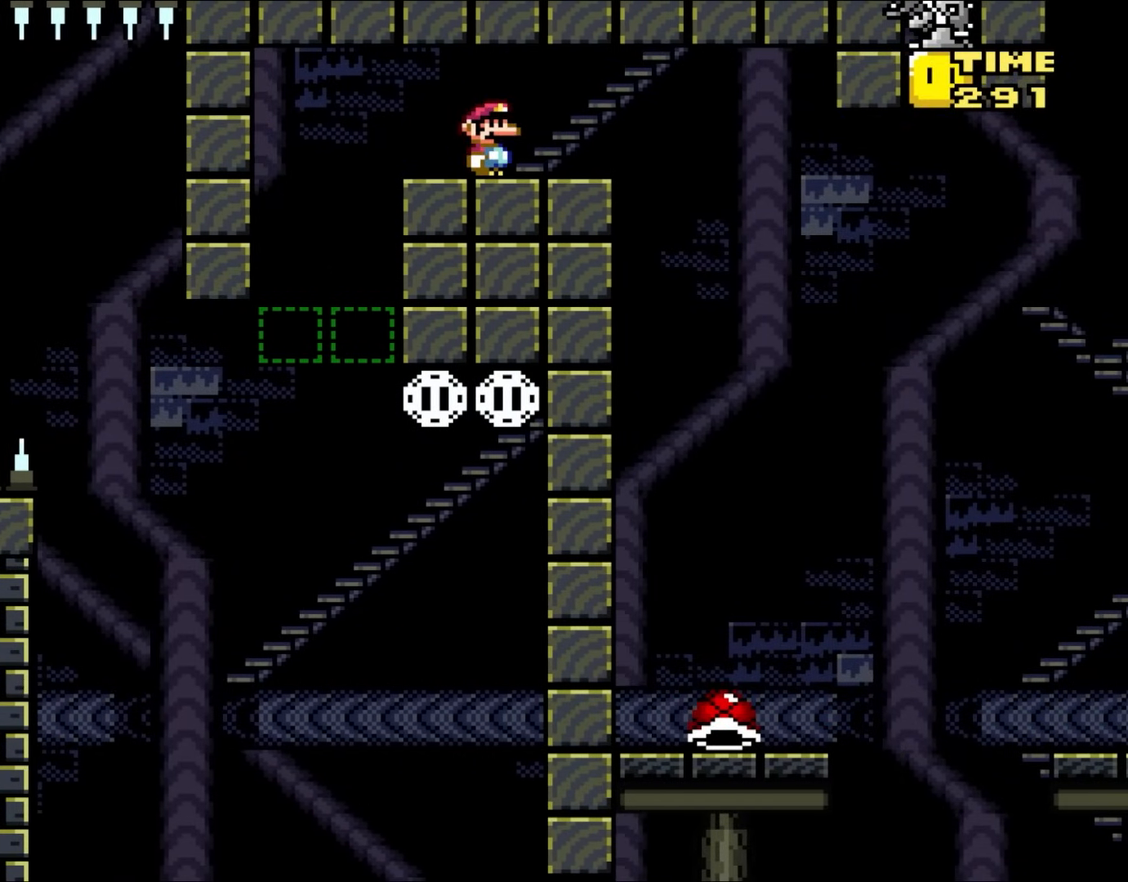
{"buttons": [], "events": []}
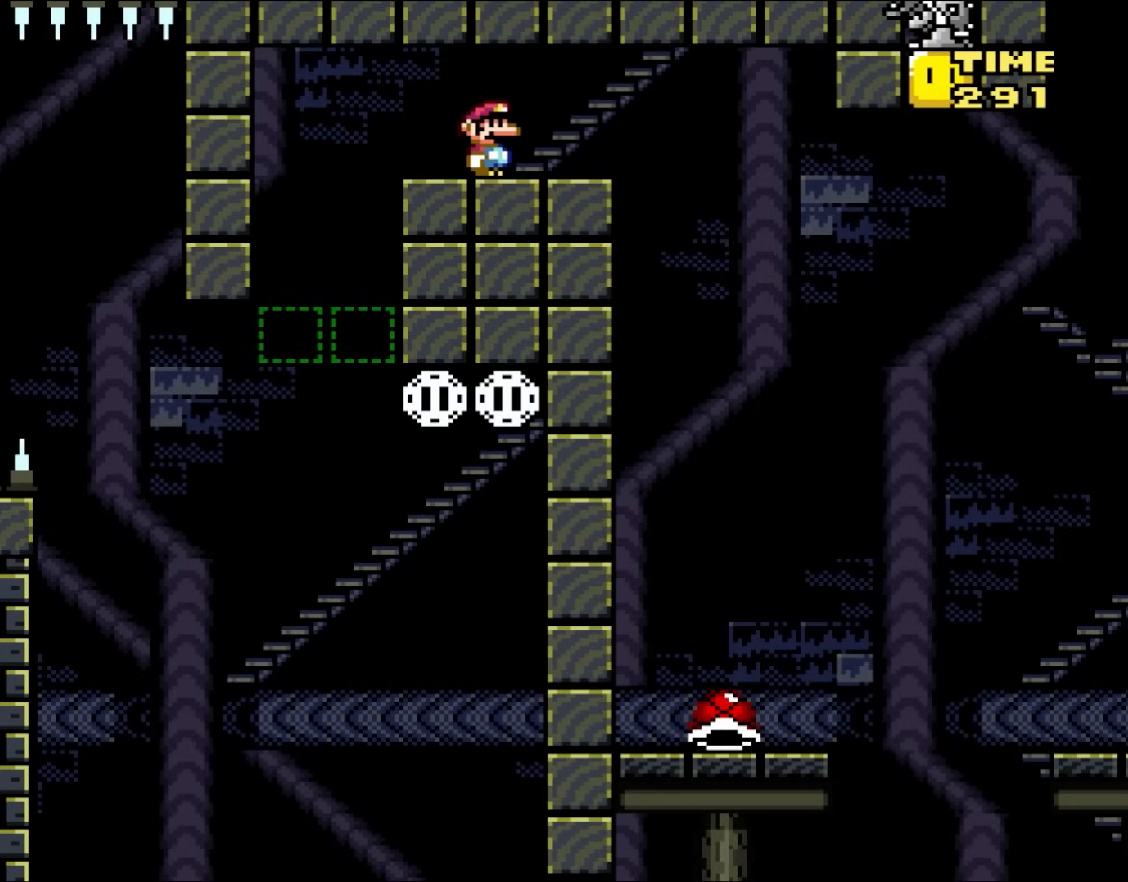
{"buttons": [], "events": []}
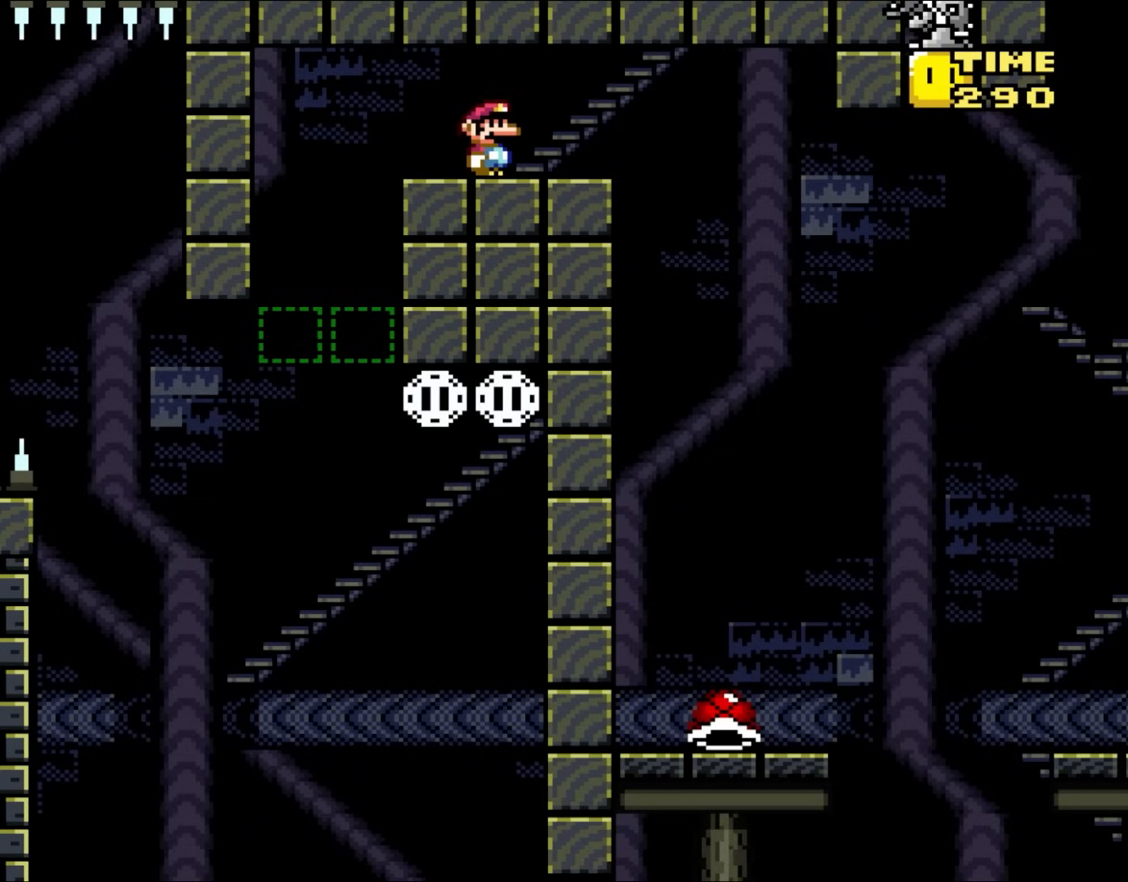
{"buttons": ["Y", "DPAD_RIGHT"], "events": [[267, "DPAD_RIGHT", "down"], [350, "Y", "down"]]}
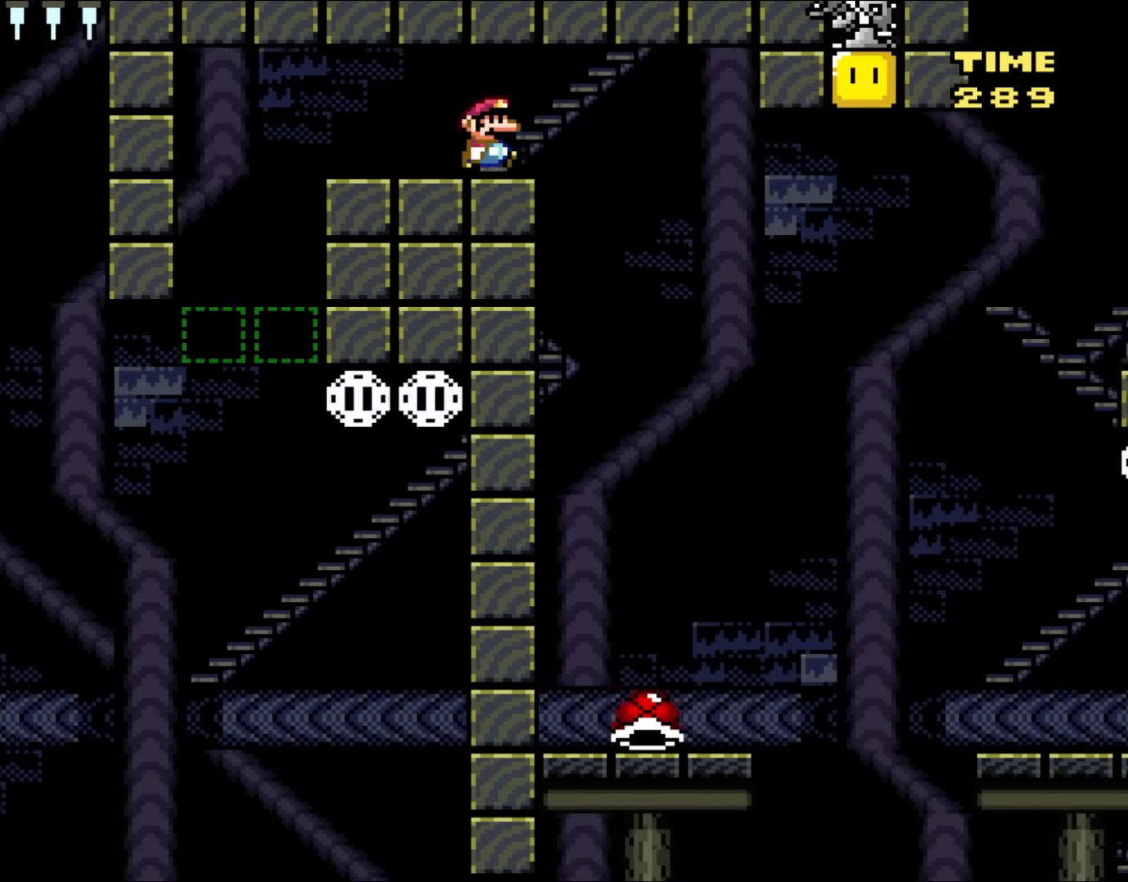
{"buttons": ["Y", "DPAD_LEFT"], "events": [[217, "DPAD_RIGHT", "up"], [217, "DPAD_UP", "down"], [250, "DPAD_LEFT", "down"], [250, "DPAD_UP", "up"]]}
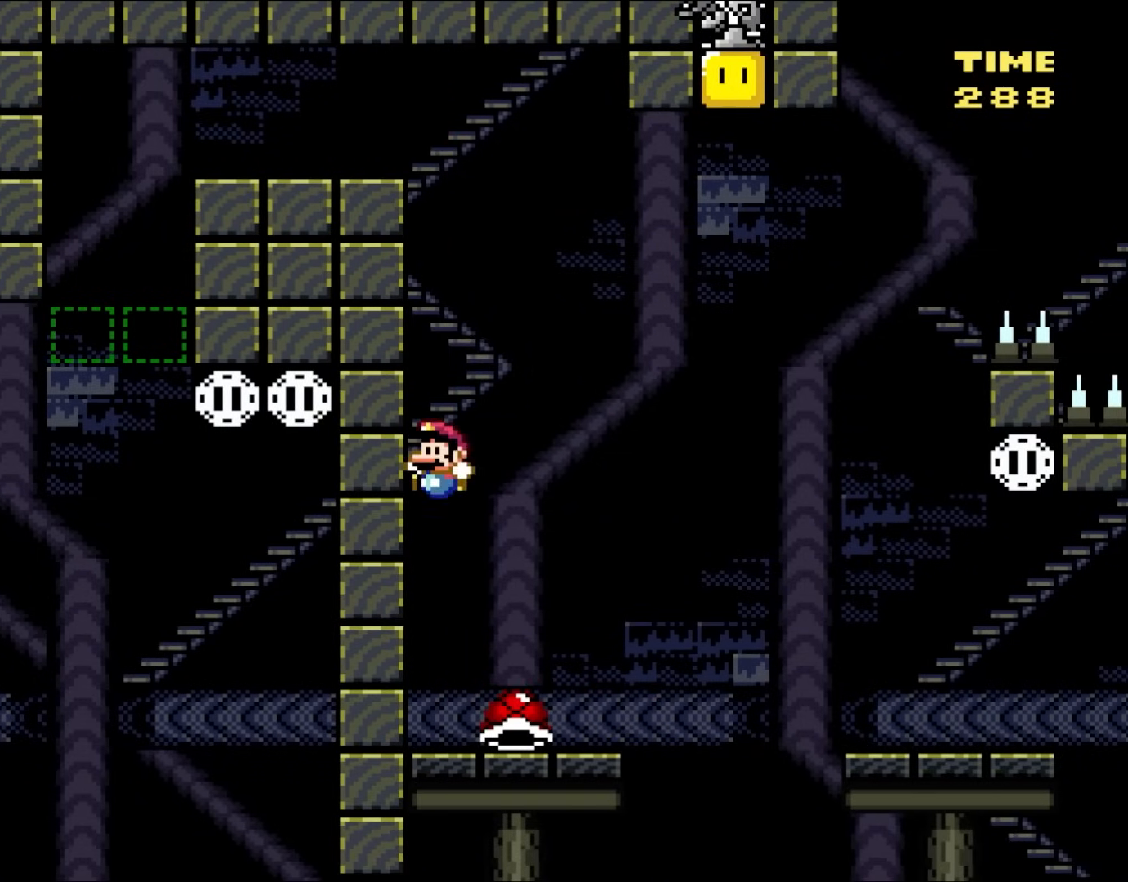
{"buttons": ["Y"], "events": [[83, "DPAD_LEFT", "up"], [250, "DPAD_RIGHT", "down"], [467, "DPAD_RIGHT", "up"]]}
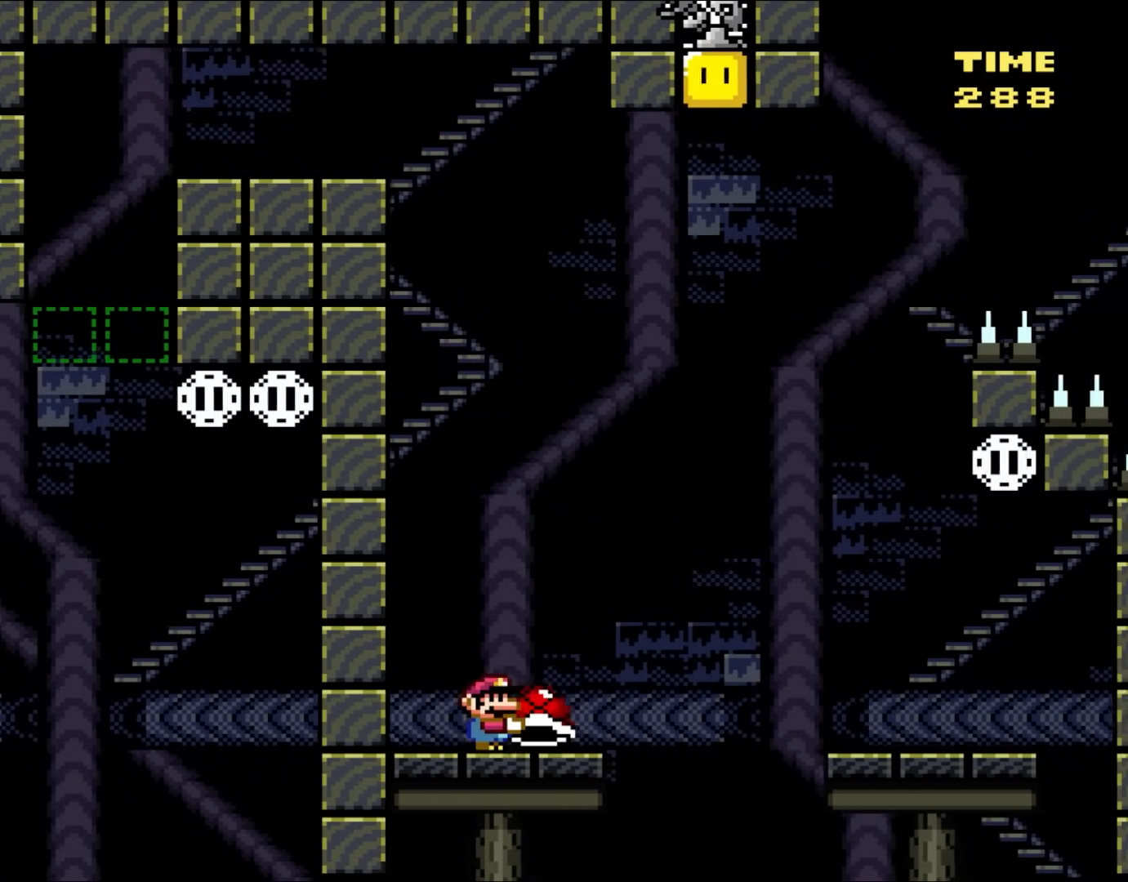
{"buttons": ["Y"], "events": [[167, "DPAD_LEFT", "down"], [250, "DPAD_LEFT", "up"]]}